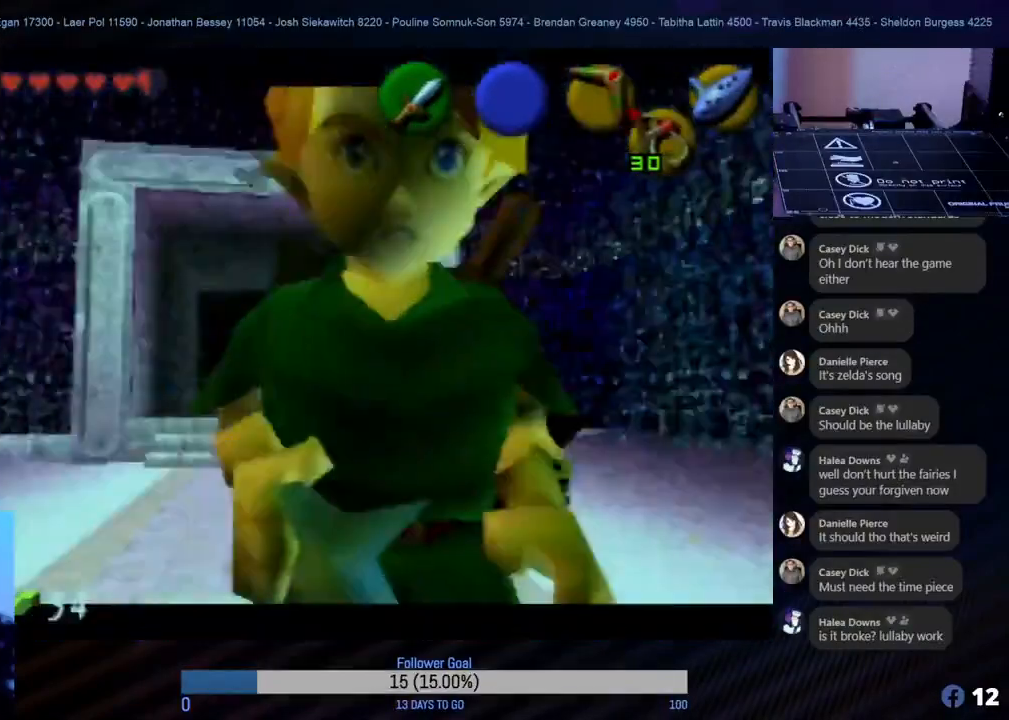
Gameplay with a controller (Nintendo layout); each line is a JSON object with the inputs held at the frame after it. "events" lists button and stick changes between this image and that frame as [ms after this image, input, new state], when the widget could be followed in between. Not read: L1 L3 R3 right_stick.
{"buttons": [], "left_stick": "center", "events": []}
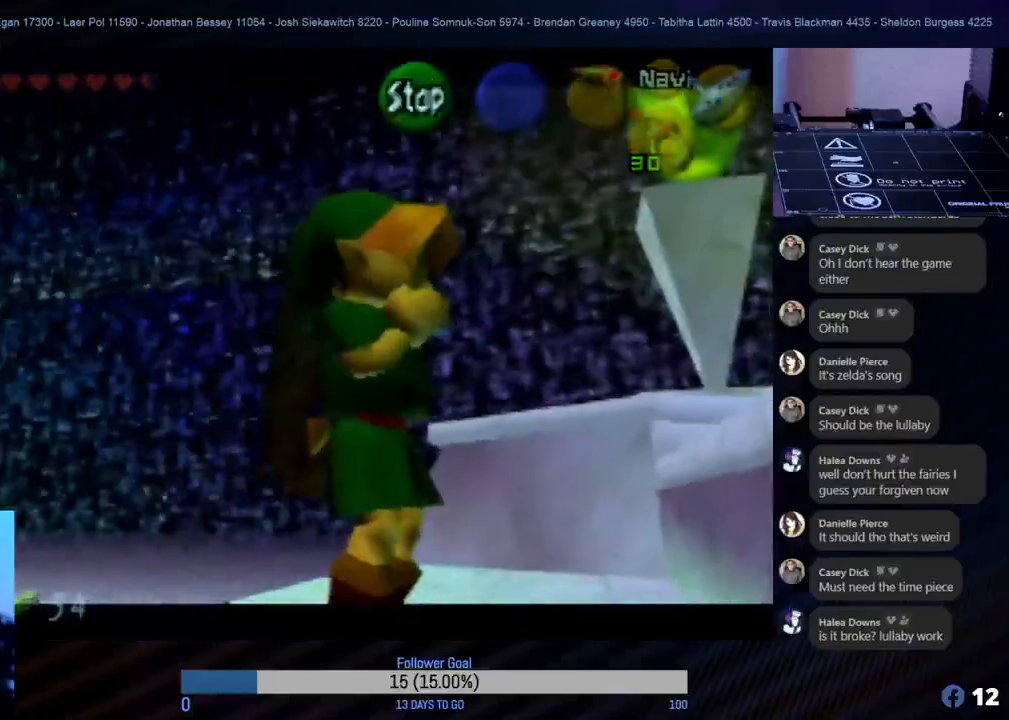
{"buttons": ["C_UP"], "left_stick": "center", "events": [[200, "C_LEFT", "down"], [317, "C_LEFT", "up"], [500, "C_UP", "down"]]}
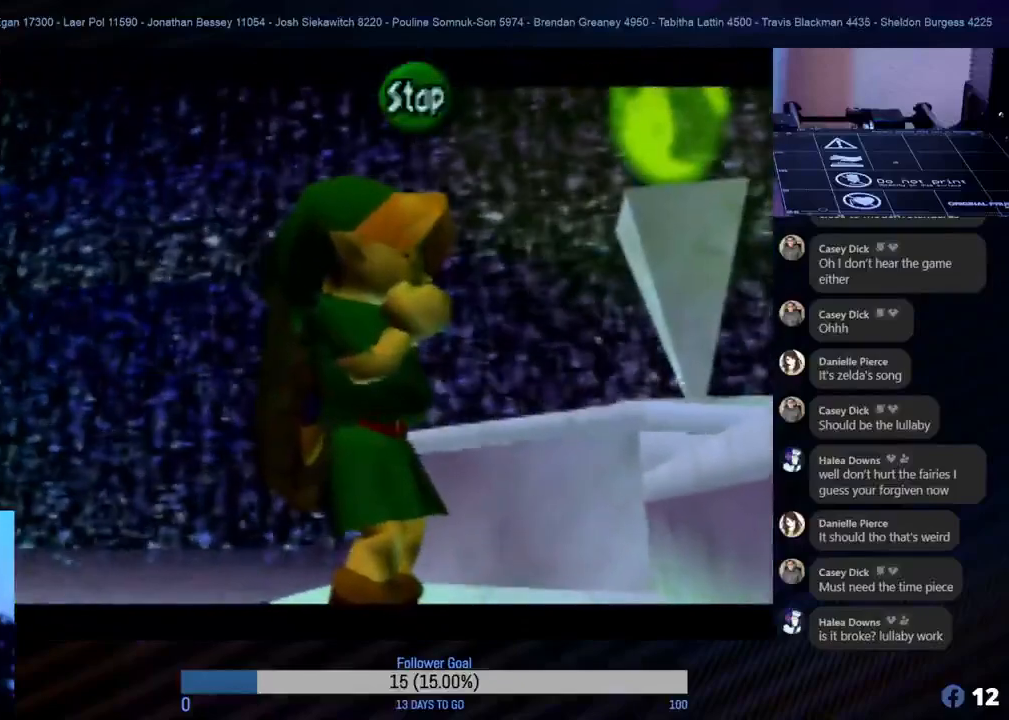
{"buttons": ["C_LEFT"], "left_stick": "center", "events": [[150, "C_UP", "up"], [233, "C_RIGHT", "down"], [350, "C_RIGHT", "up"], [500, "C_LEFT", "down"]]}
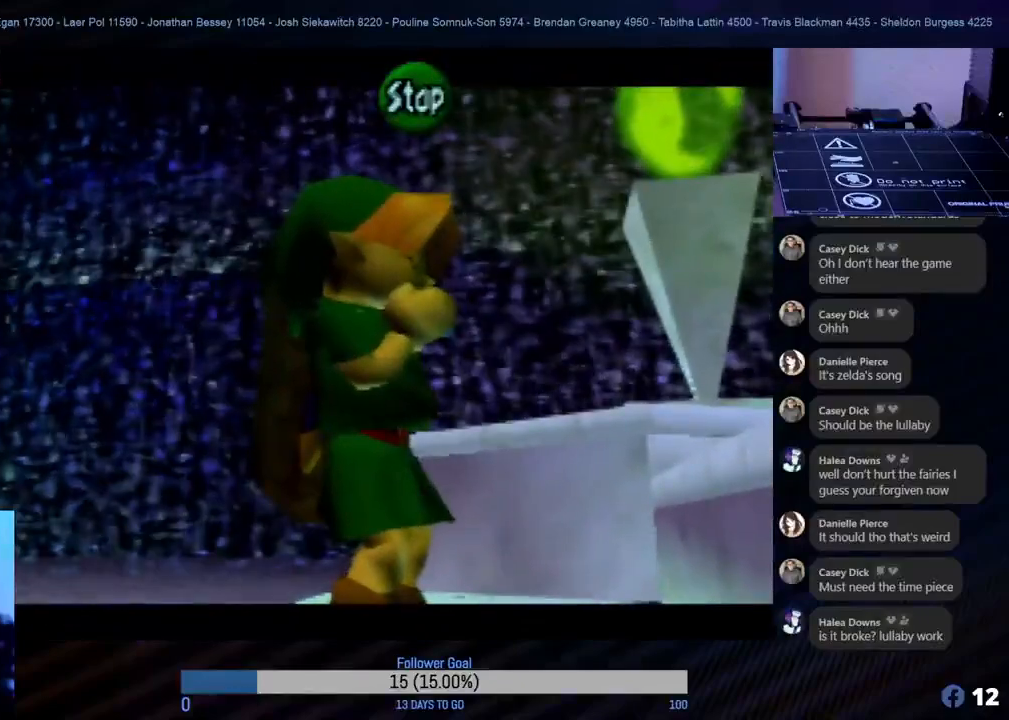
{"buttons": ["C_RIGHT"], "left_stick": "center", "events": [[133, "C_LEFT", "up"], [250, "C_UP", "down"], [333, "C_UP", "up"], [483, "C_RIGHT", "down"]]}
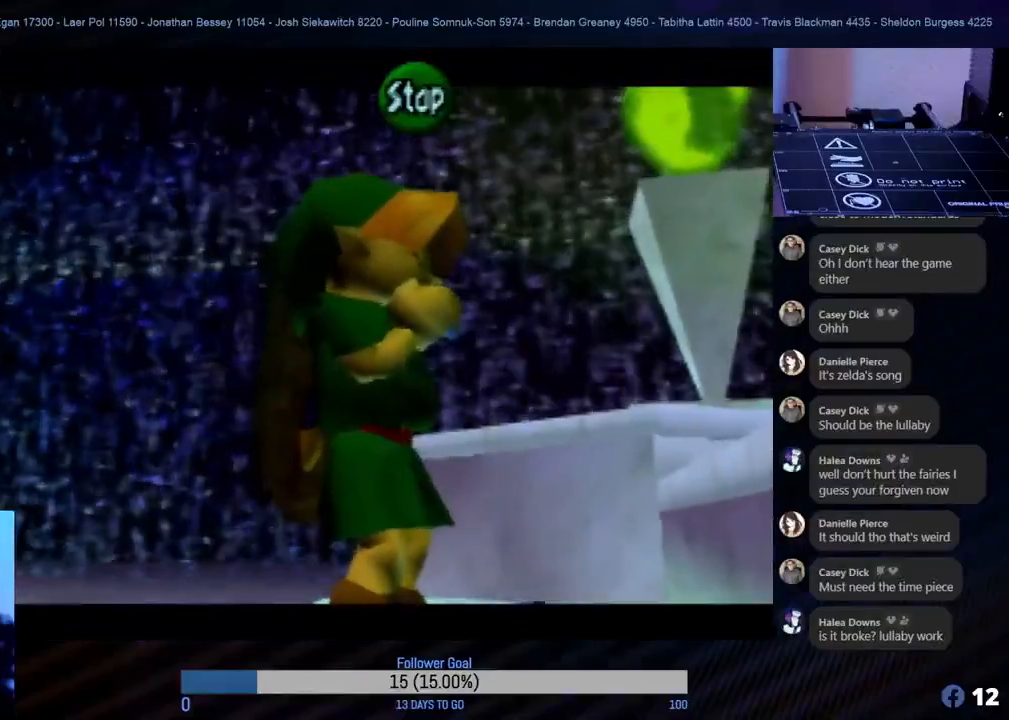
{"buttons": [], "left_stick": "center", "events": [[83, "C_RIGHT", "up"]]}
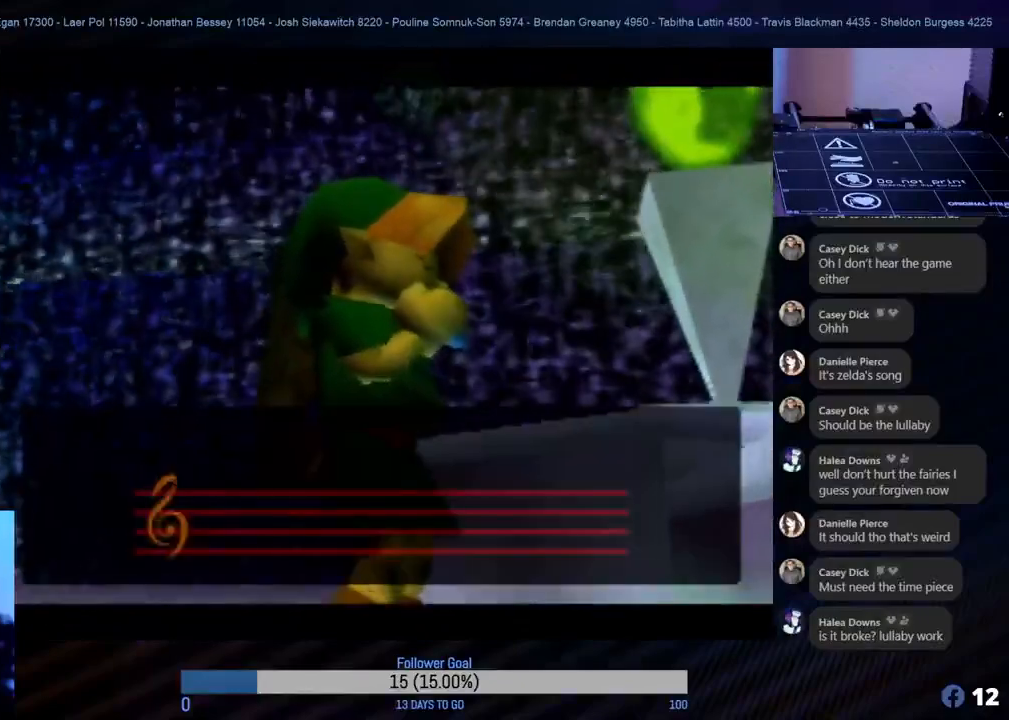
{"buttons": [], "left_stick": "center", "events": []}
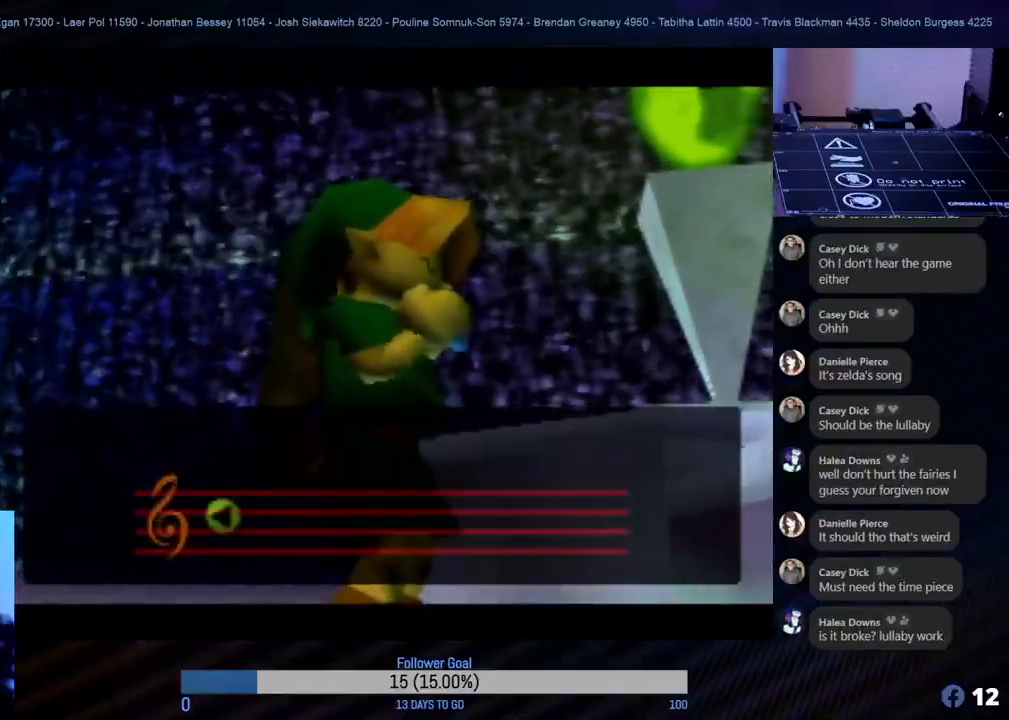
{"buttons": [], "left_stick": "center", "events": []}
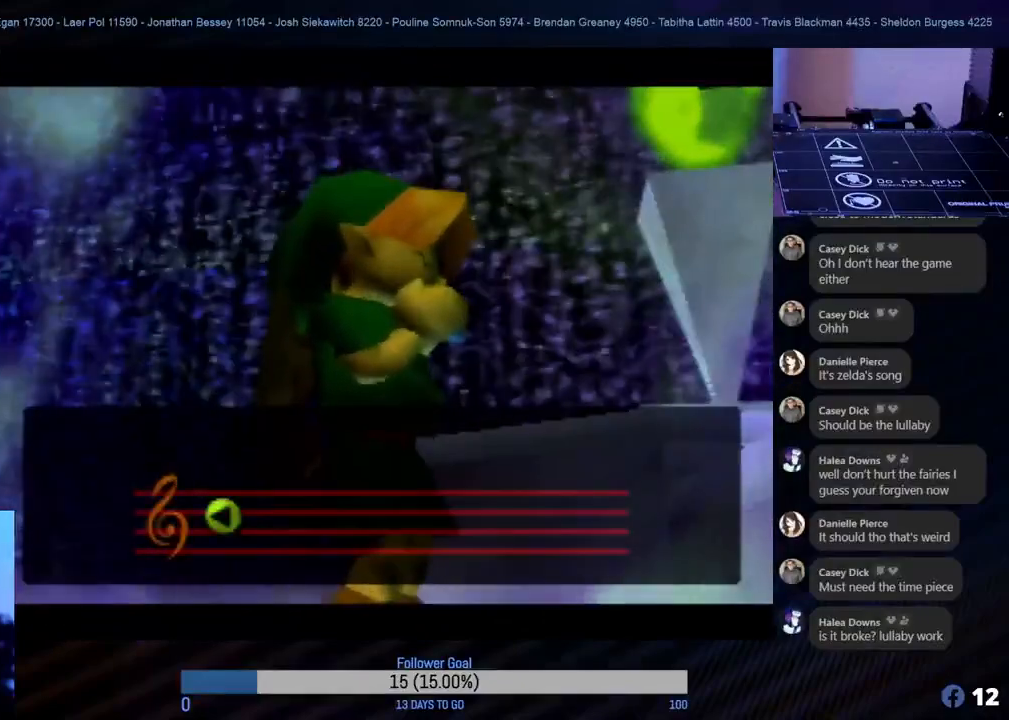
{"buttons": [], "left_stick": "center", "events": []}
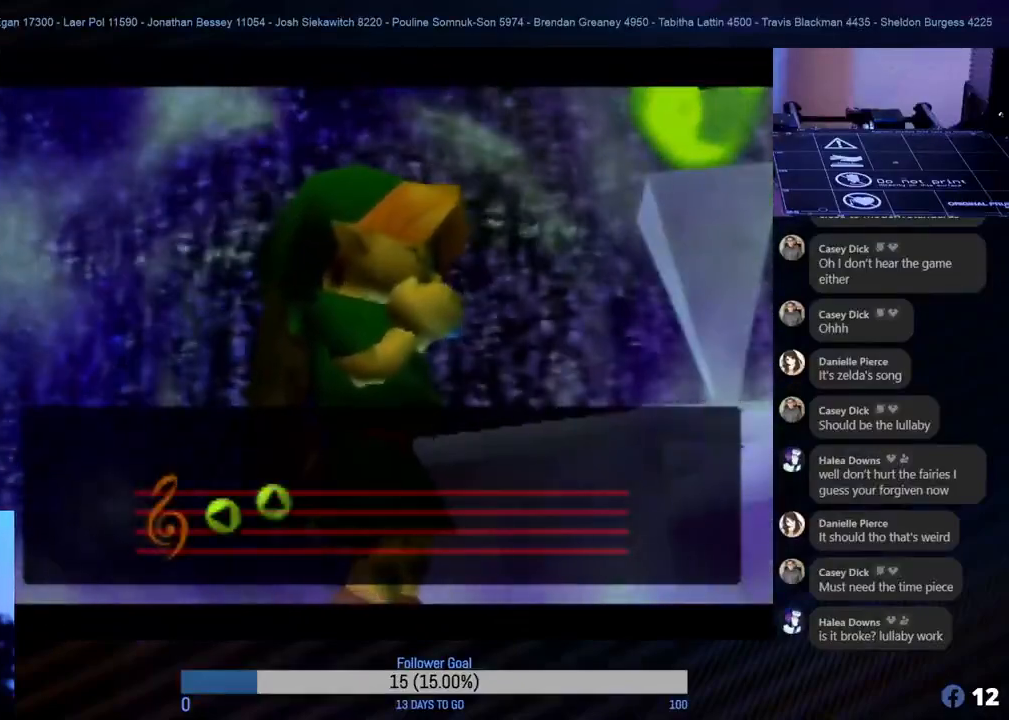
{"buttons": [], "left_stick": "center", "events": []}
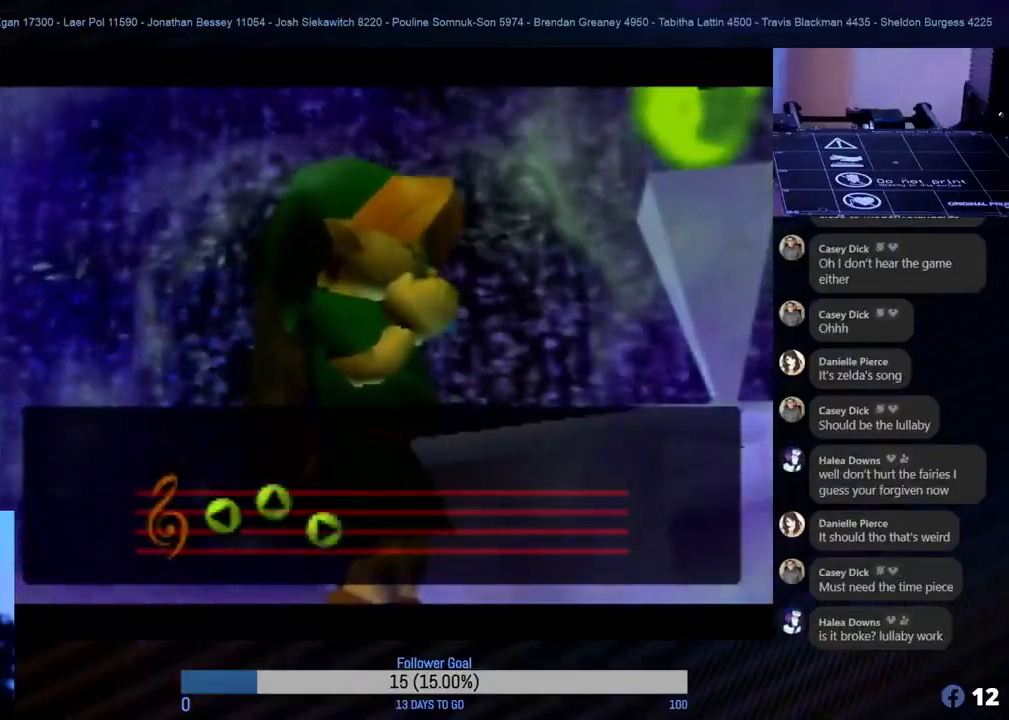
{"buttons": [], "left_stick": "center", "events": [[117, "A", "down"], [267, "A", "up"]]}
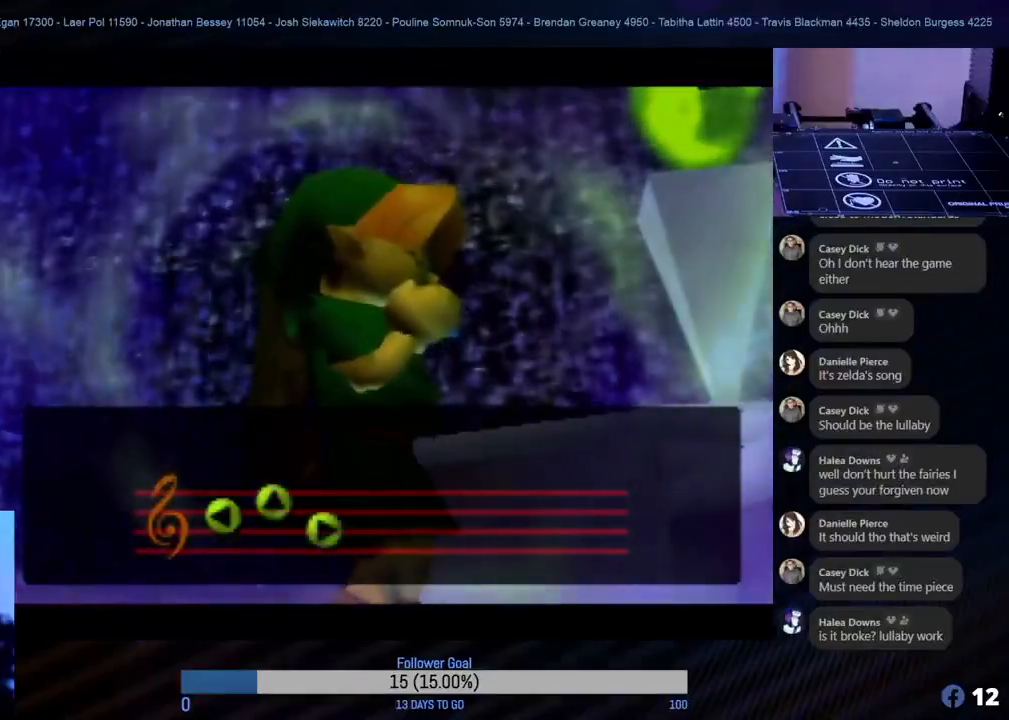
{"buttons": [], "left_stick": "center", "events": []}
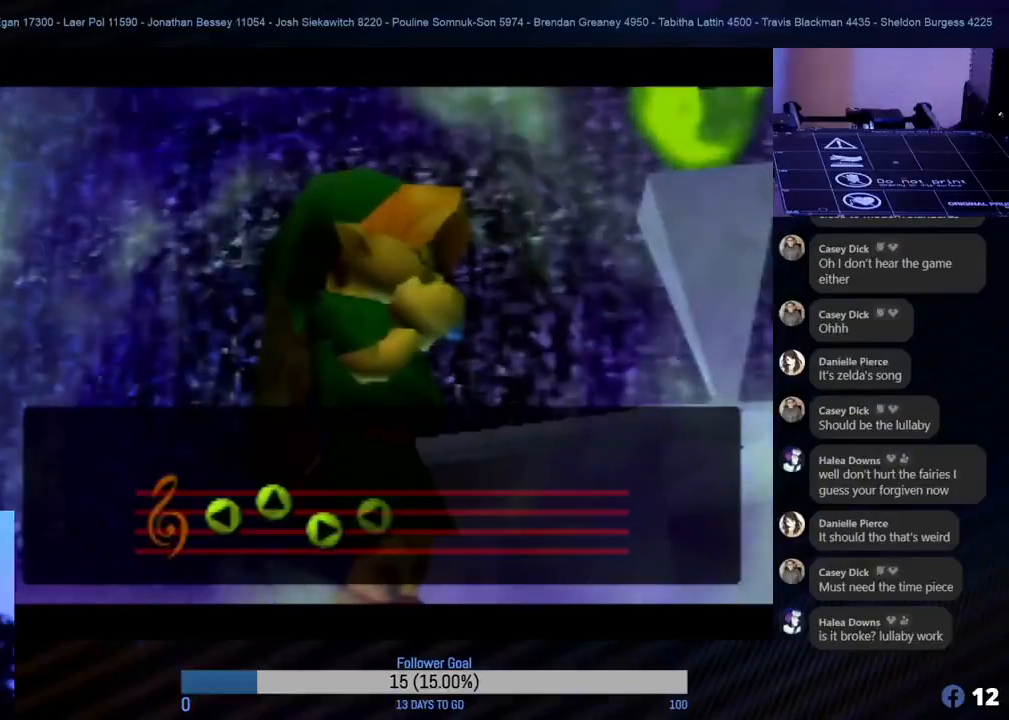
{"buttons": [], "left_stick": "center", "events": []}
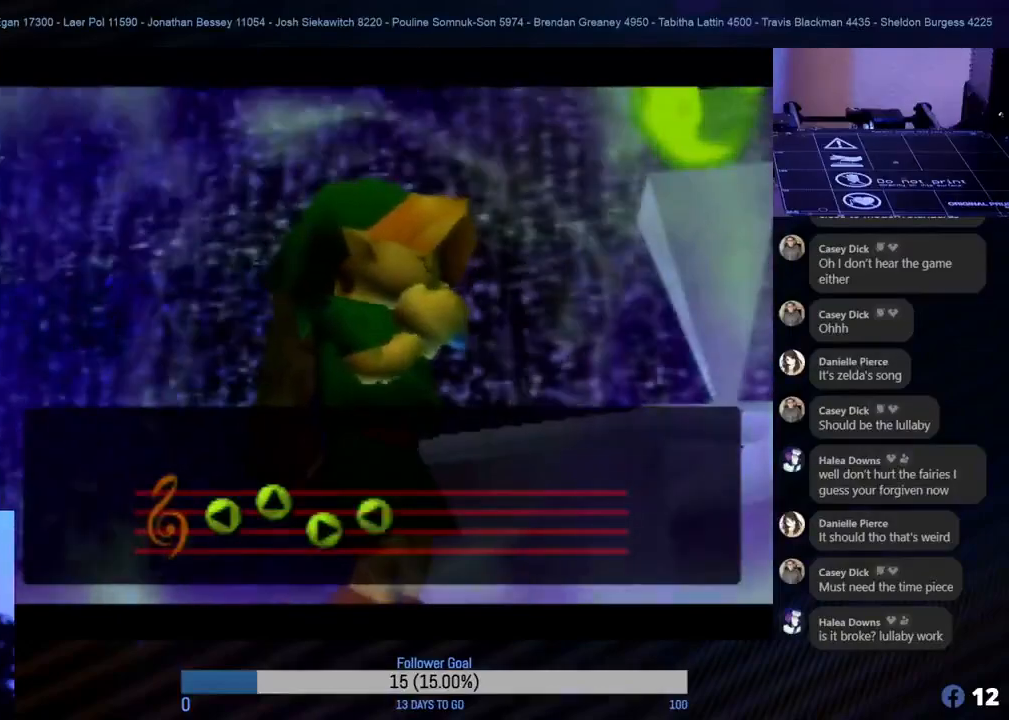
{"buttons": [], "left_stick": "center", "events": []}
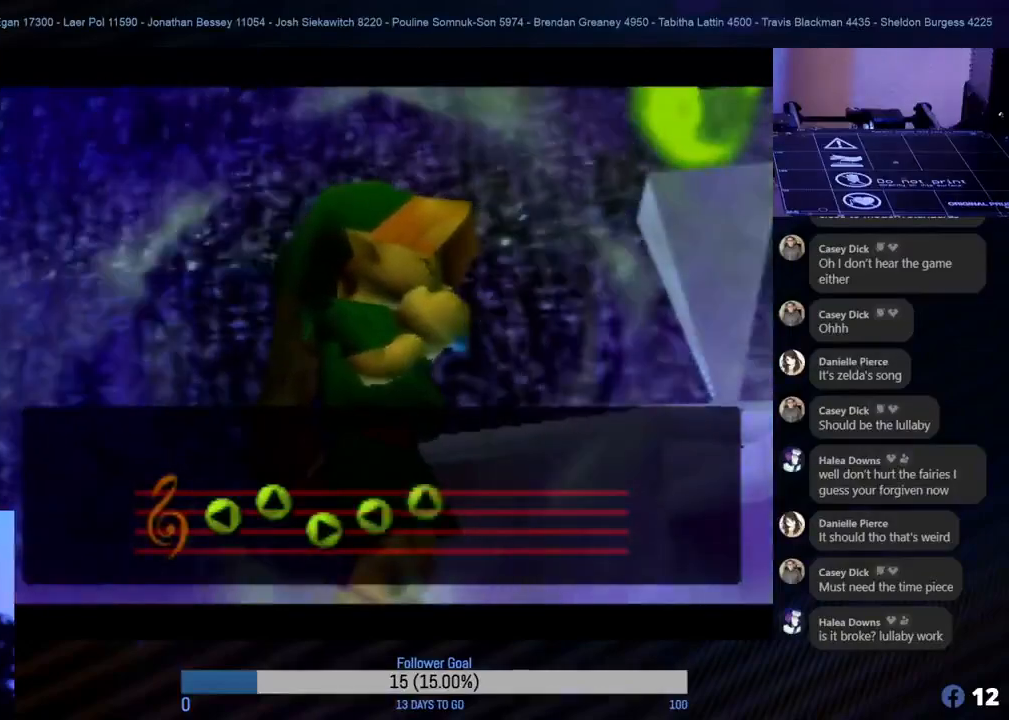
{"buttons": [], "left_stick": "center", "events": []}
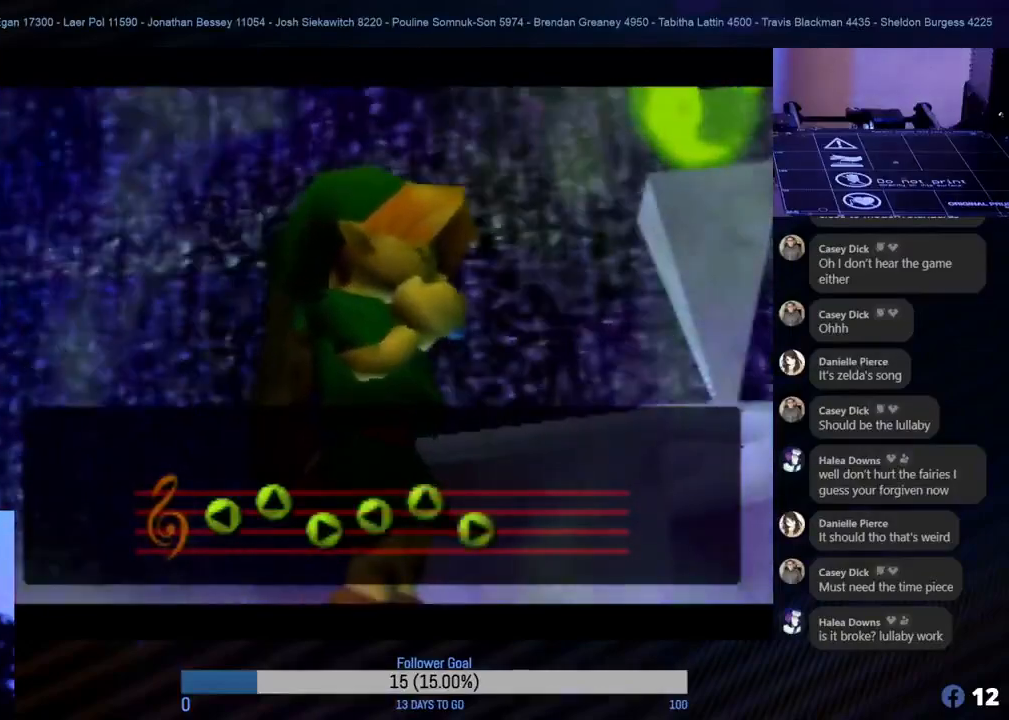
{"buttons": [], "left_stick": "center", "events": []}
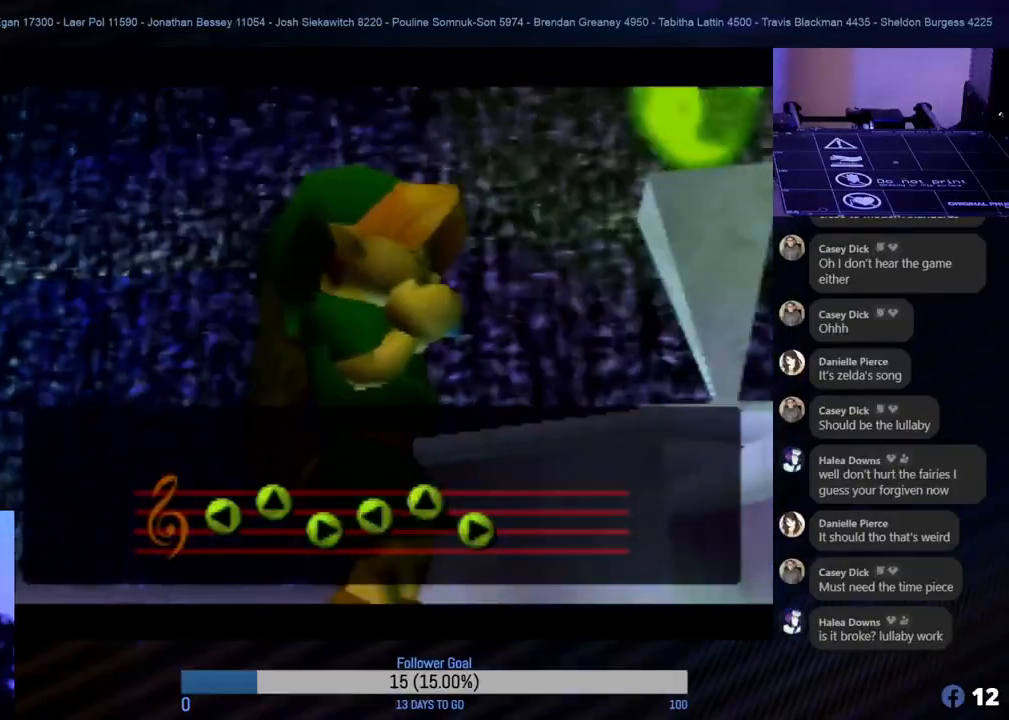
{"buttons": [], "left_stick": "center", "events": [[367, "A", "down"], [500, "A", "up"]]}
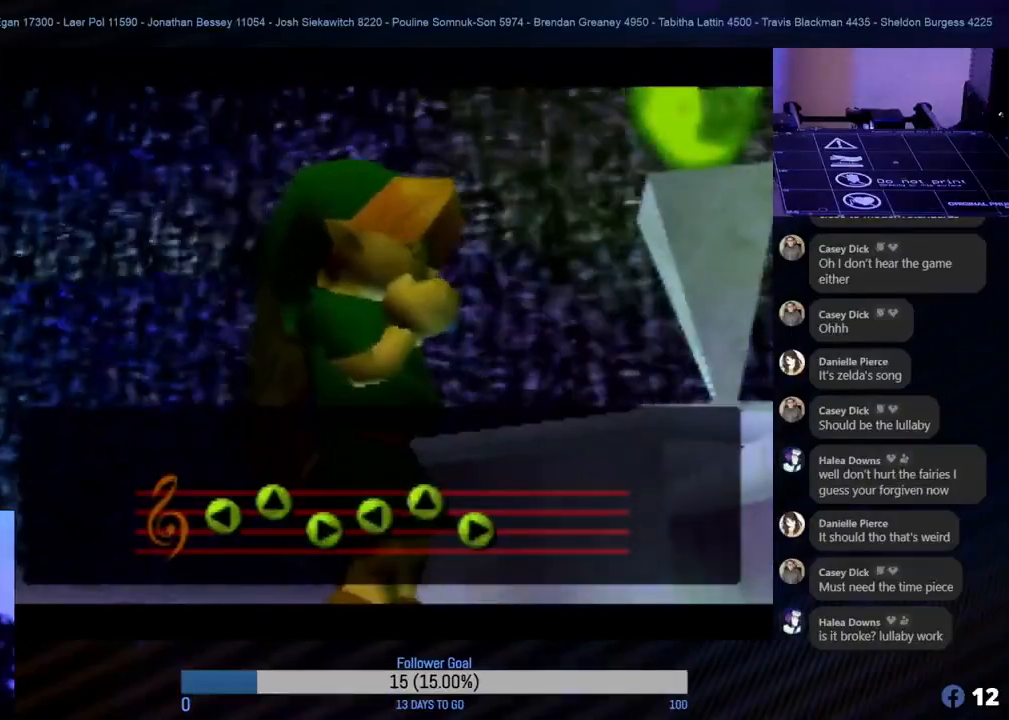
{"buttons": [], "left_stick": "center", "events": []}
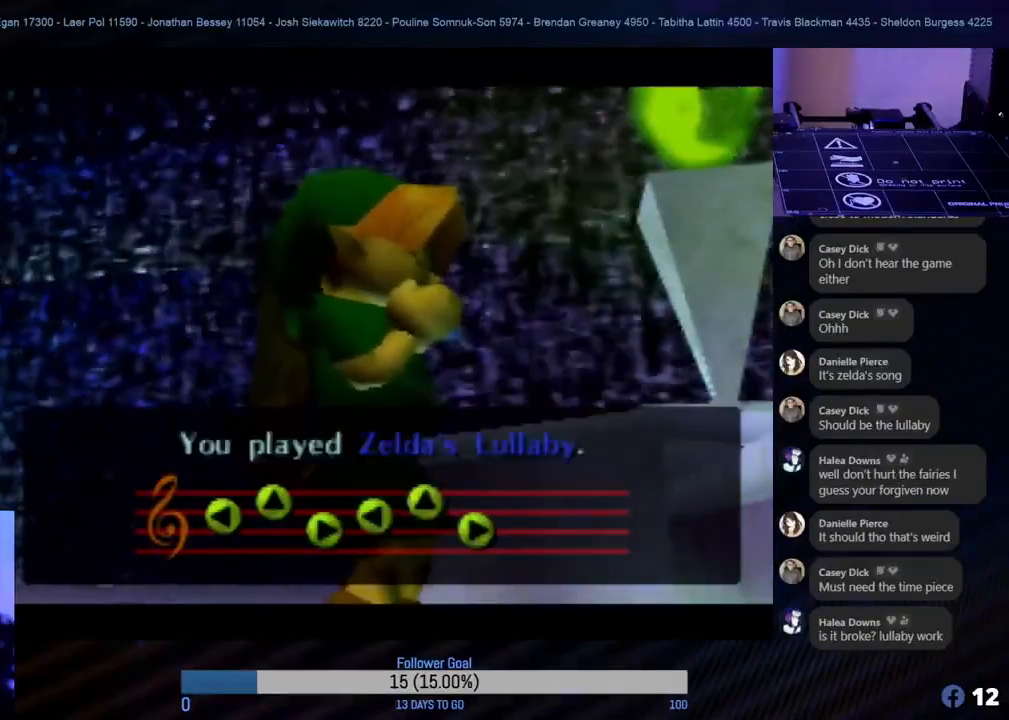
{"buttons": ["A"], "left_stick": "center", "events": [[467, "A", "down"]]}
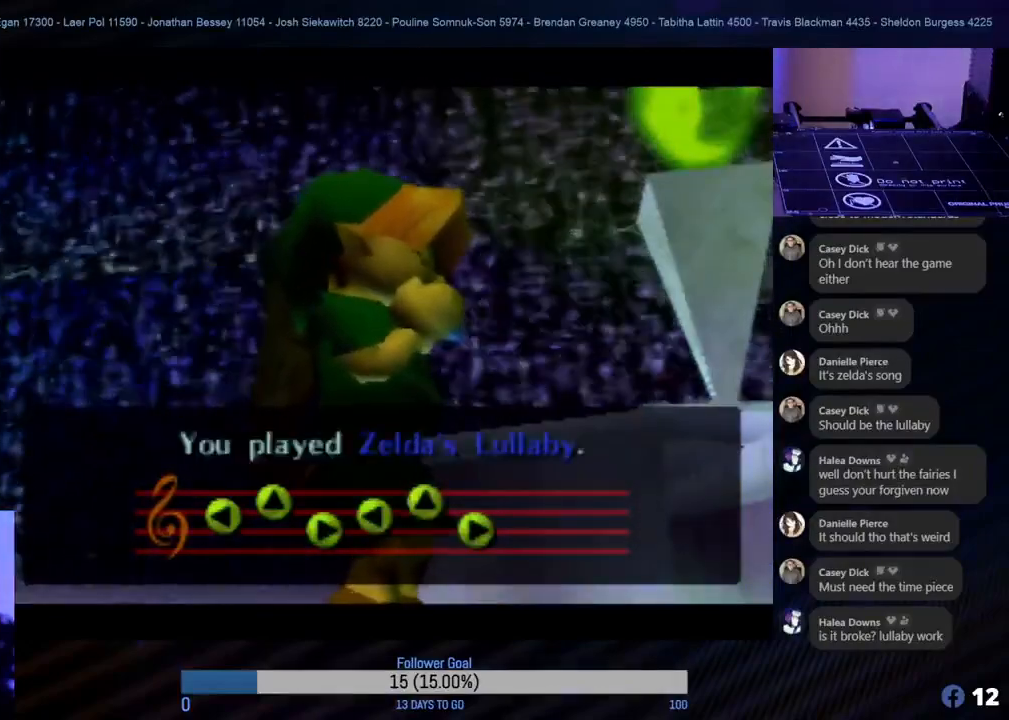
{"buttons": [], "left_stick": "center", "events": [[67, "A", "up"]]}
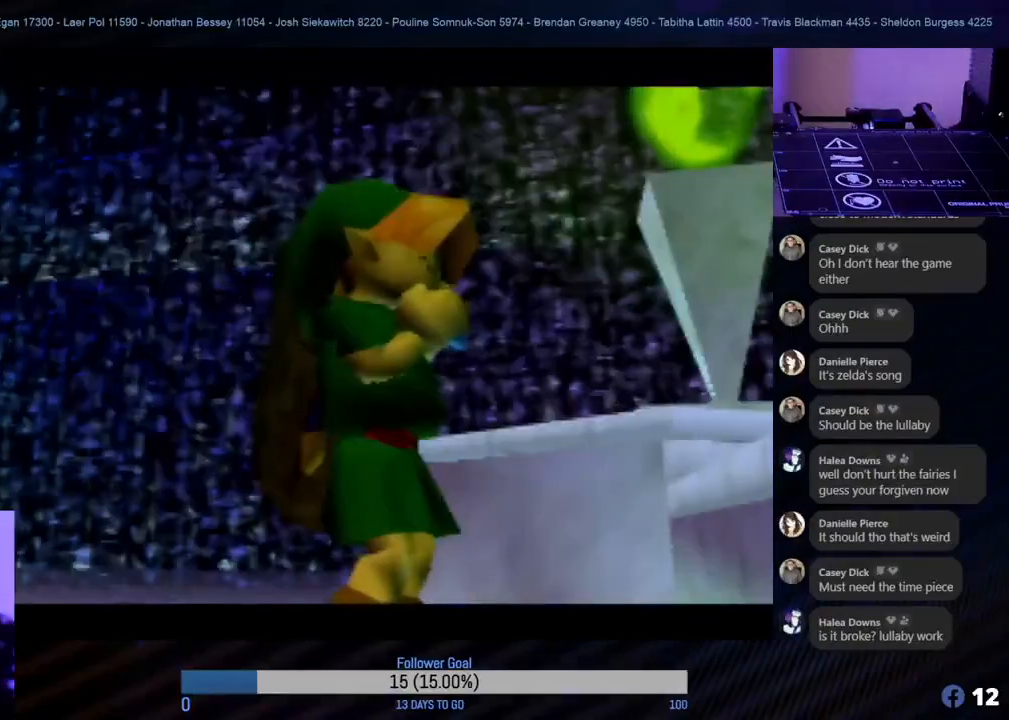
{"buttons": [], "left_stick": "center", "events": []}
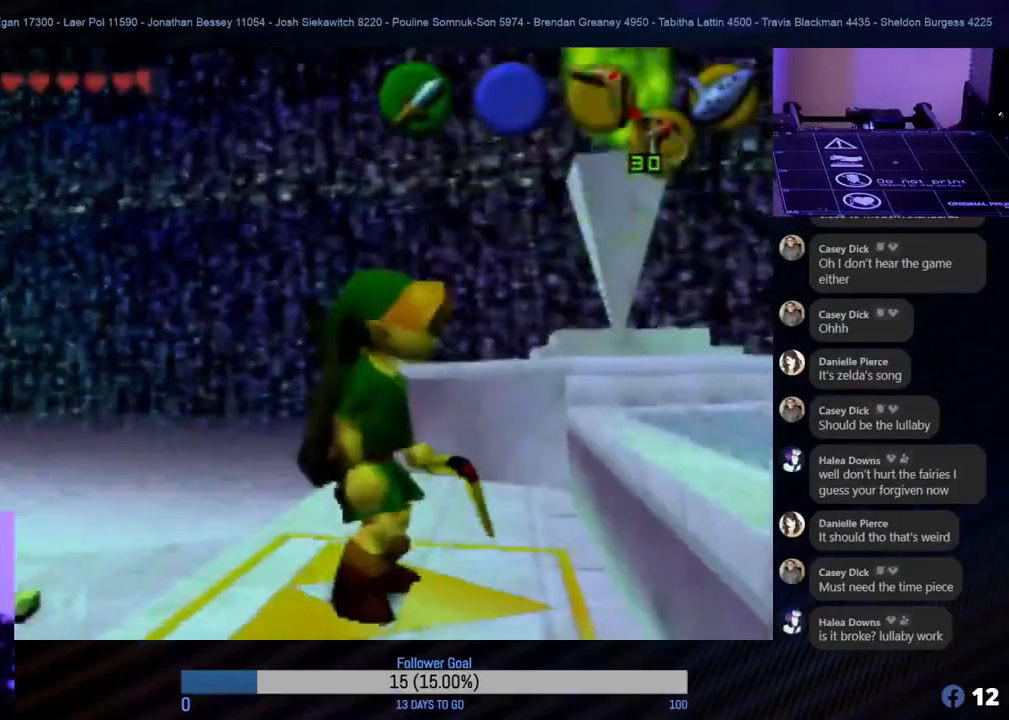
{"buttons": [], "left_stick": "up-left", "events": [[133, "left_stick", "up-left"]]}
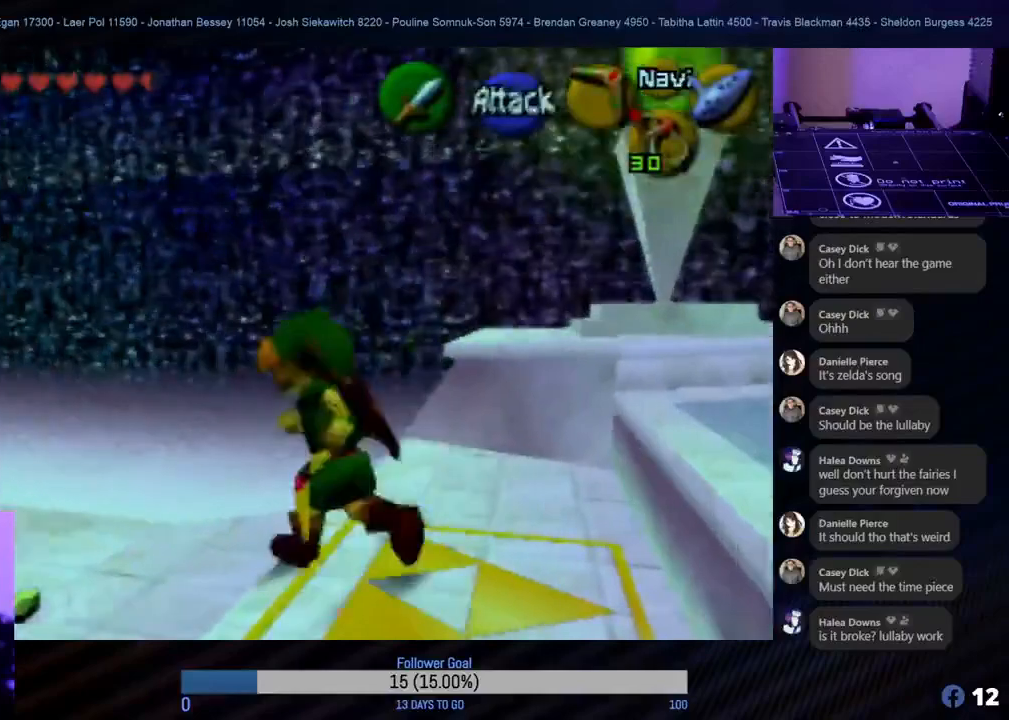
{"buttons": [], "left_stick": "up-left", "events": [[100, "A", "down"], [267, "A", "up"]]}
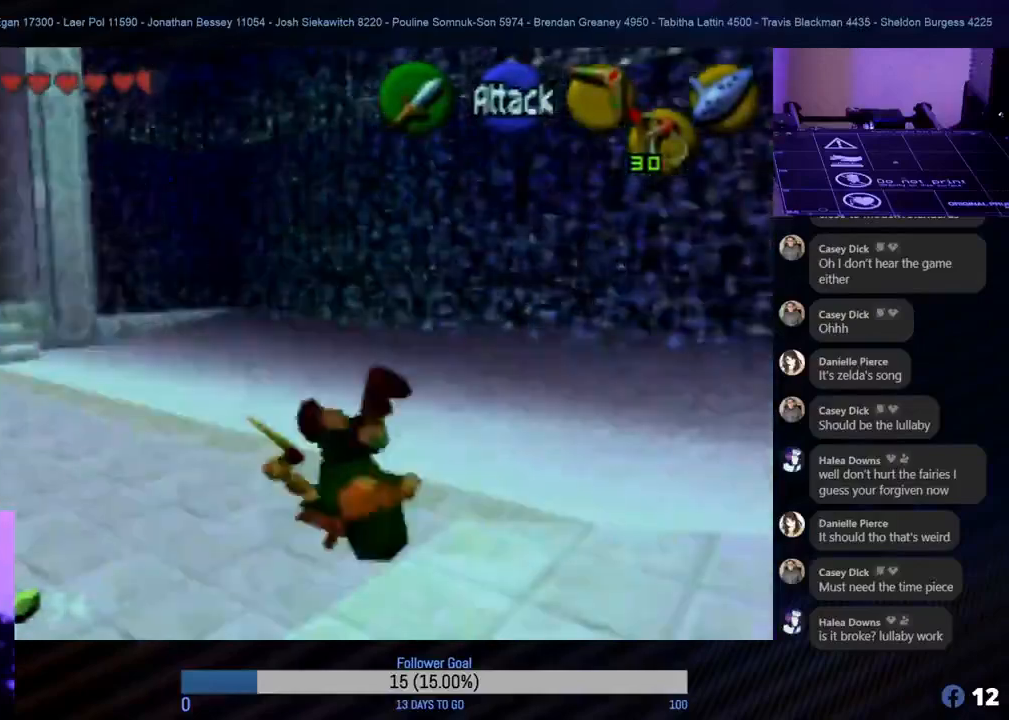
{"buttons": [], "left_stick": "up-left", "events": [[250, "B", "down"], [350, "B", "up"]]}
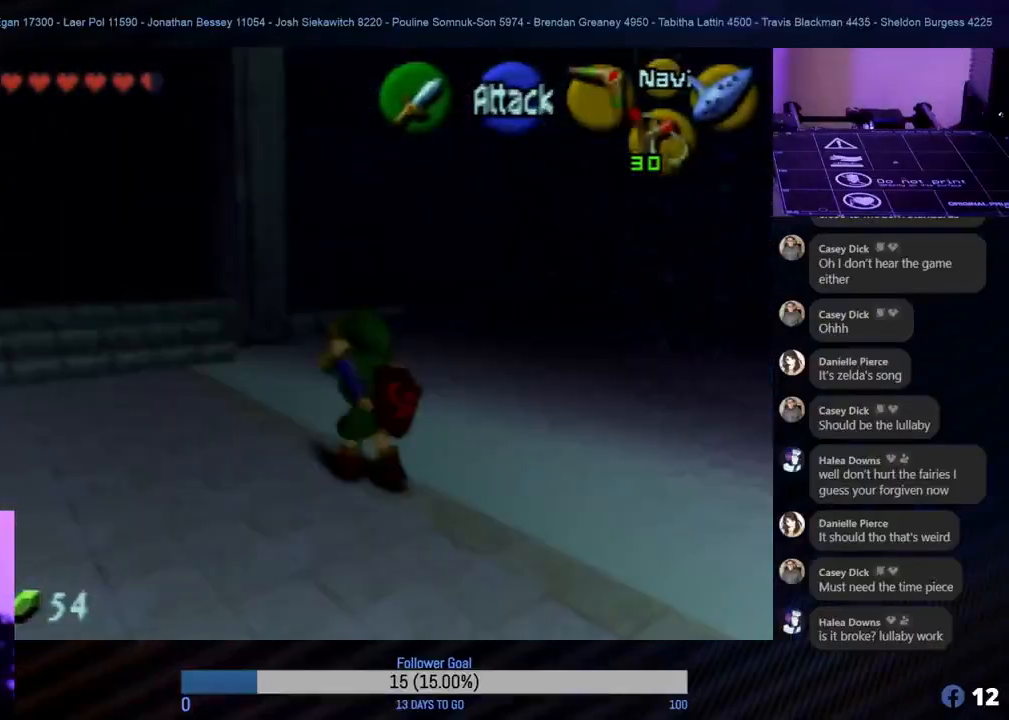
{"buttons": [], "left_stick": "up", "events": [[500, "left_stick", "up"]]}
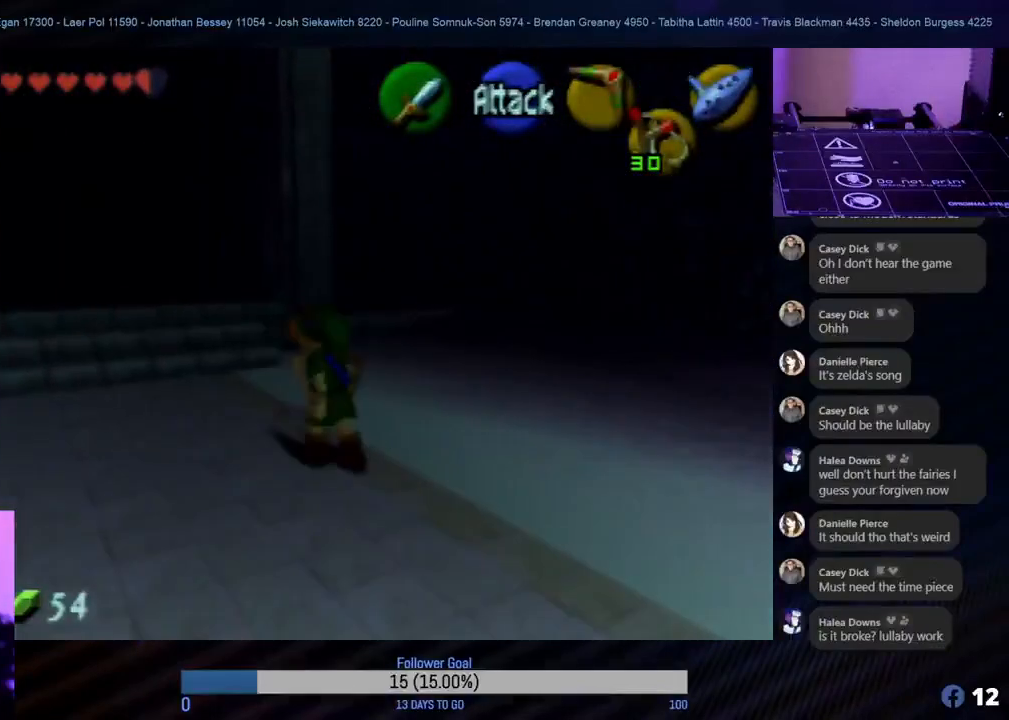
{"buttons": [], "left_stick": "up", "events": [[133, "left_stick", "up-left"], [417, "left_stick", "up"]]}
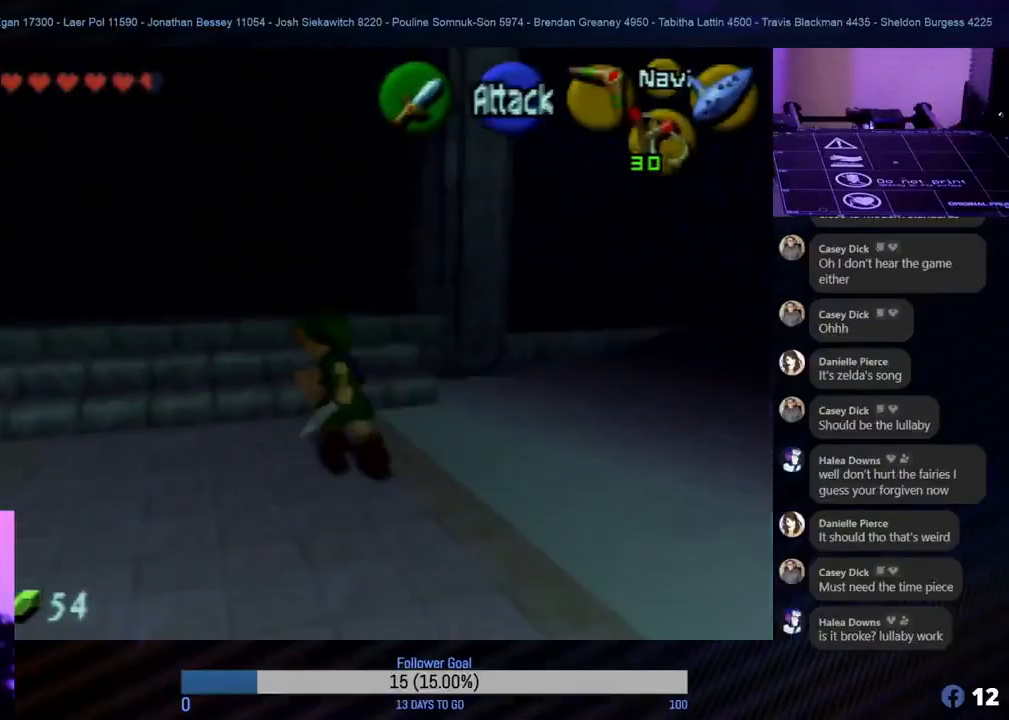
{"buttons": [], "left_stick": "up", "events": [[117, "left_stick", "up-left"], [333, "left_stick", "up"]]}
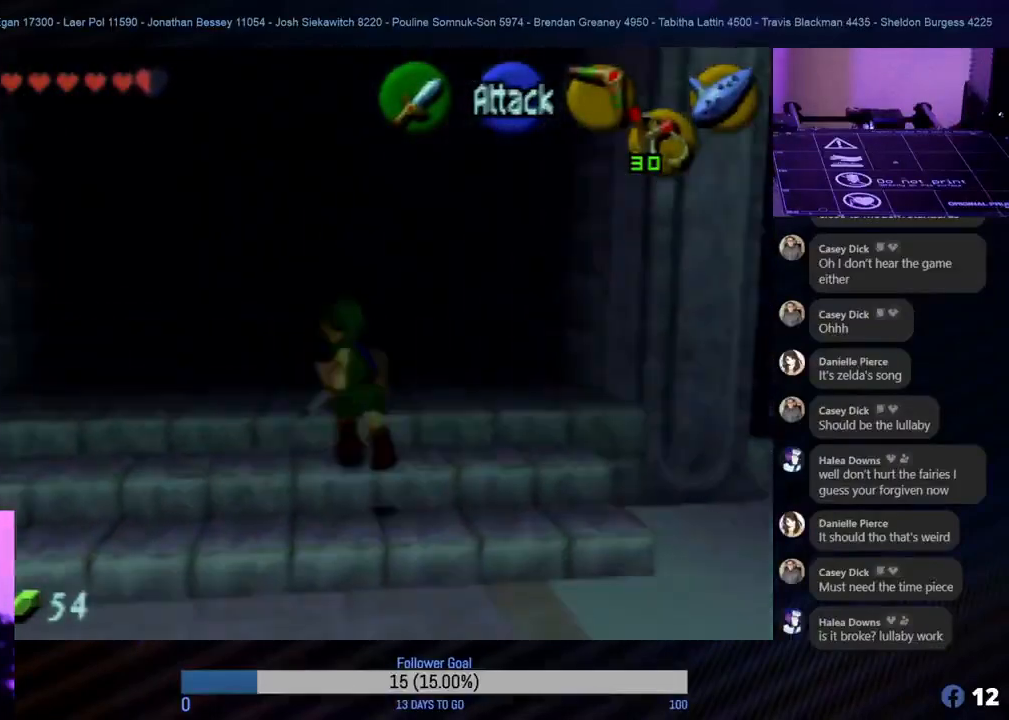
{"buttons": [], "left_stick": "up", "events": [[50, "left_stick", "up-left"], [233, "left_stick", "up"]]}
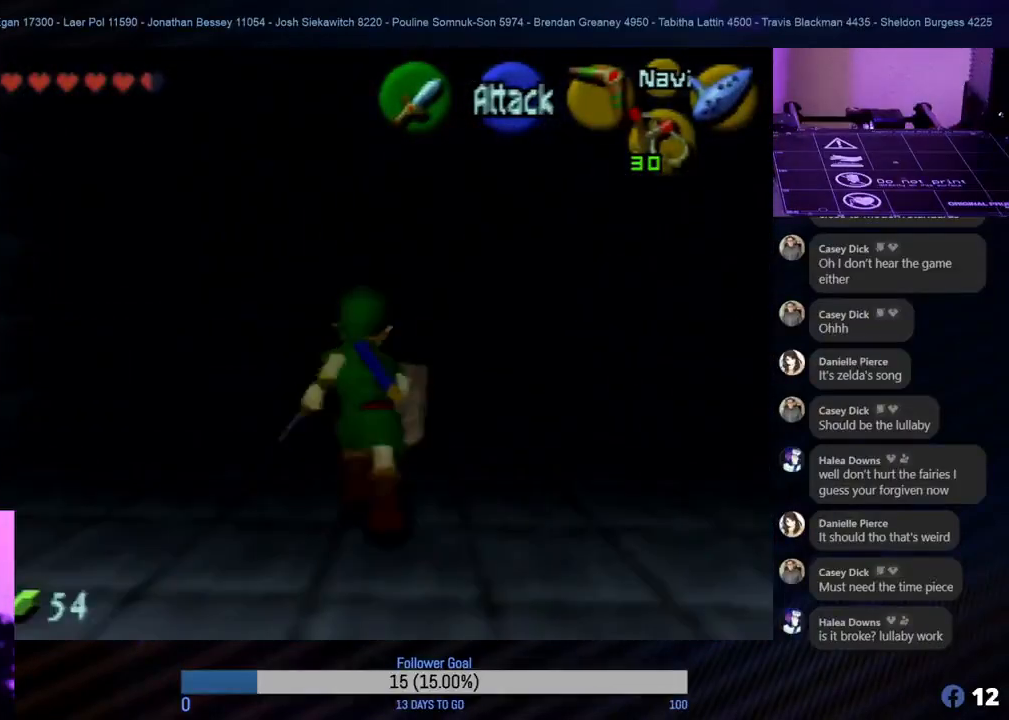
{"buttons": [], "left_stick": "up", "events": []}
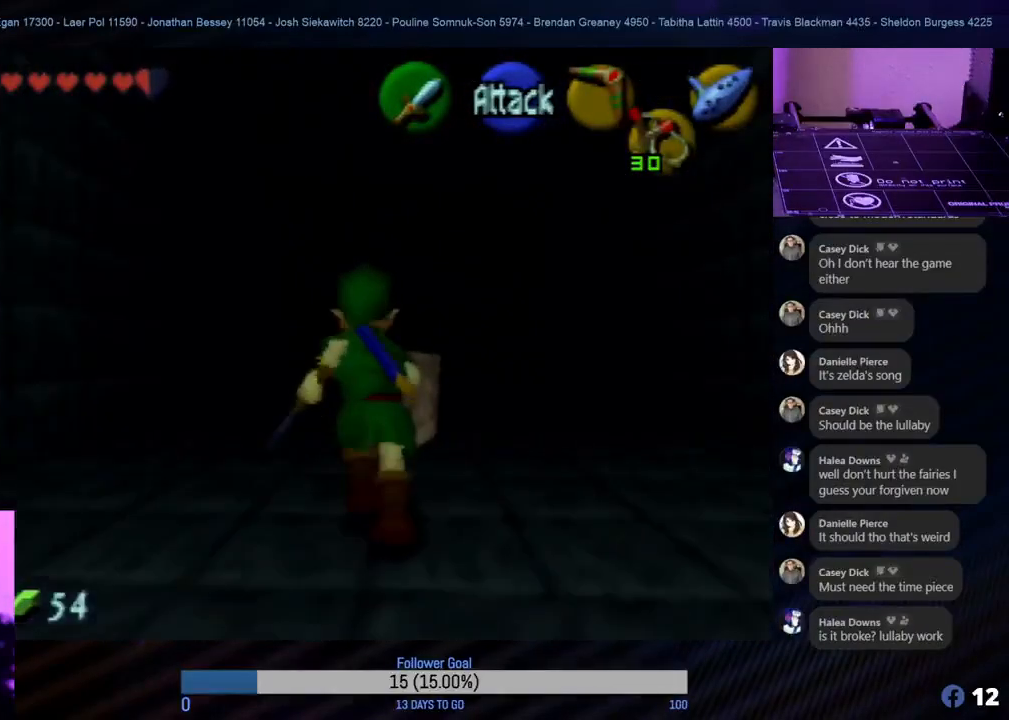
{"buttons": [], "left_stick": "up", "events": []}